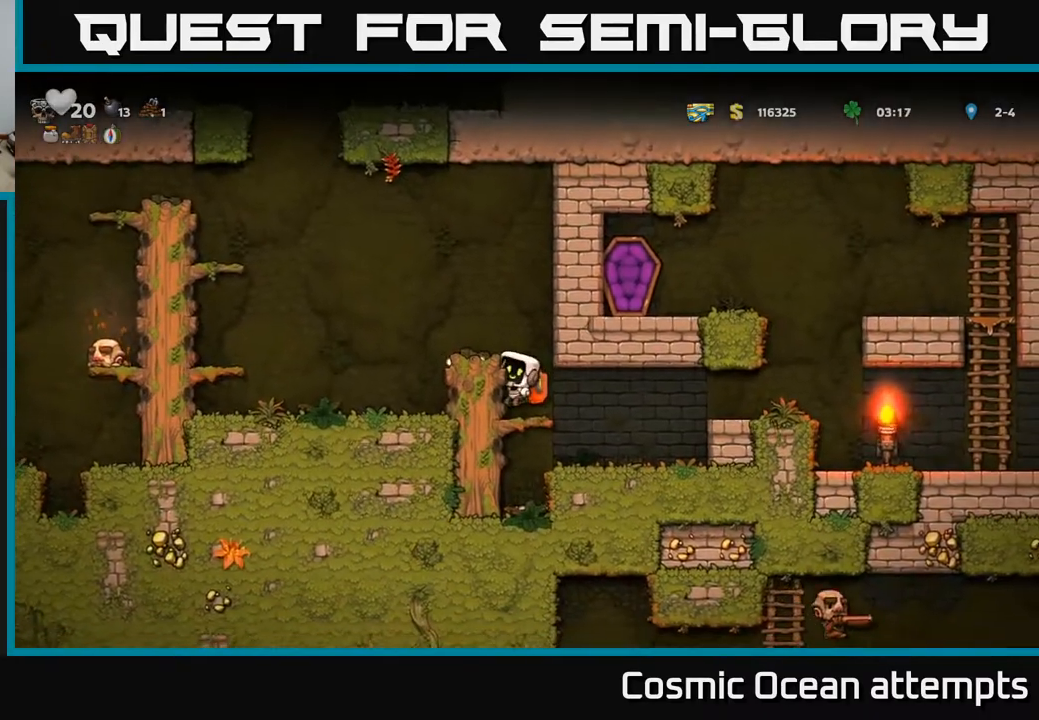
Gameplay with a controller (Xbox layout); each line is a JSON object with the inputs held at the frame after it. "events" lists button and stick changes between this image and that frame as [ms after this image, input, new state], when the widget could be followed in between. Not read: left_stick.
{"buttons": ["A", "DPAD_DOWN"], "right_stick": "center", "events": [[100, "A", "down"], [200, "A", "up"], [433, "A", "down"]]}
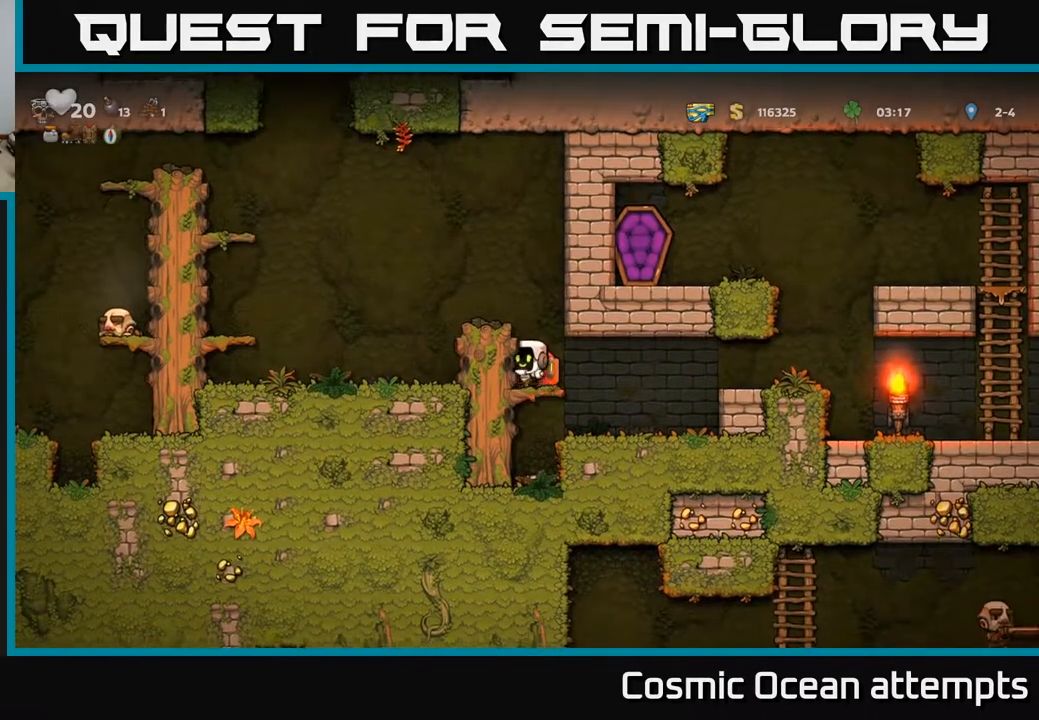
{"buttons": ["X", "DPAD_DOWN"], "right_stick": "center", "events": [[33, "A", "up"], [433, "X", "down"]]}
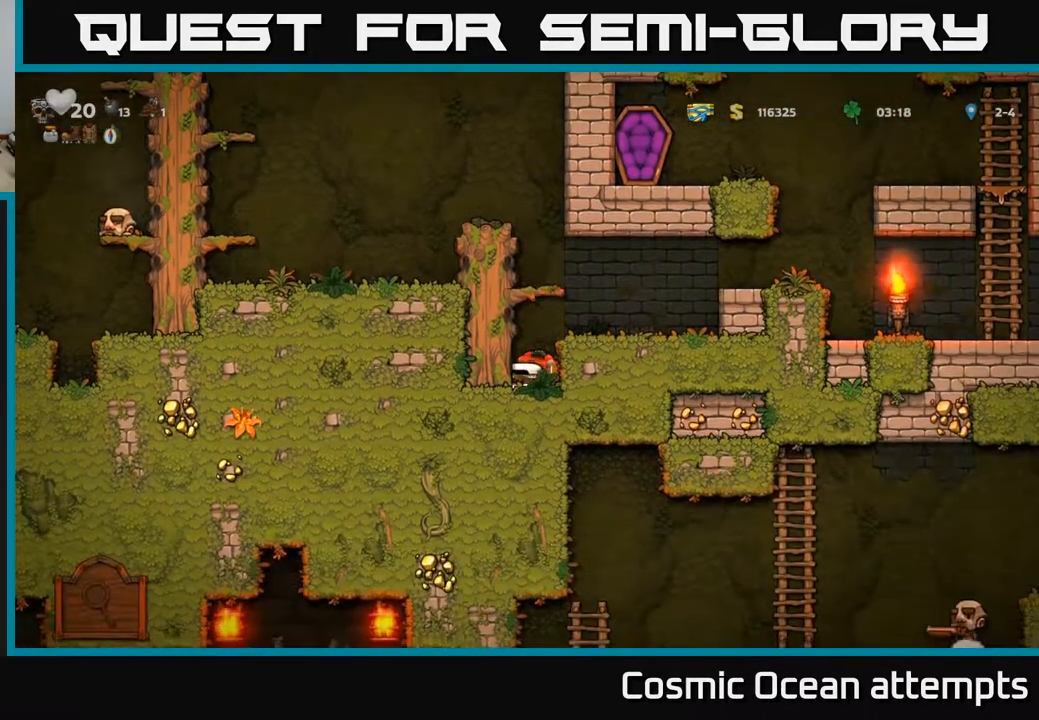
{"buttons": ["DPAD_LEFT"], "right_stick": "center", "events": [[50, "A", "down"], [67, "DPAD_DOWN", "up"], [67, "X", "up"], [133, "DPAD_LEFT", "down"], [200, "A", "up"], [300, "A", "down"], [450, "A", "up"]]}
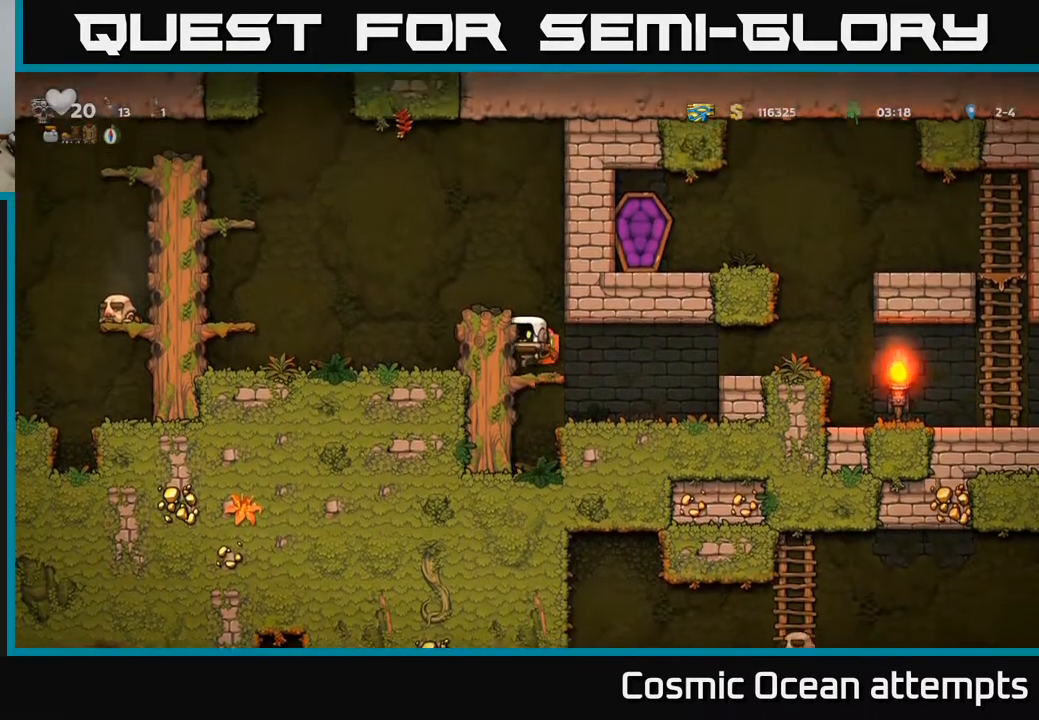
{"buttons": ["DPAD_LEFT"], "right_stick": "center", "events": [[133, "A", "down"], [300, "A", "up"]]}
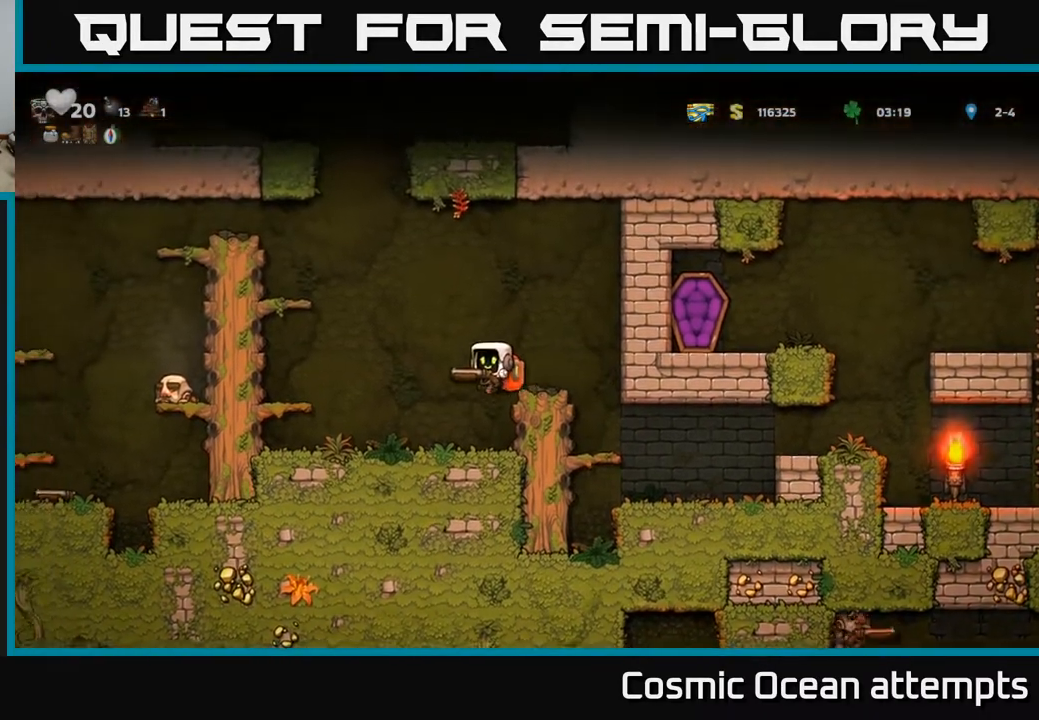
{"buttons": ["DPAD_LEFT"], "right_stick": "center", "events": [[100, "DPAD_LEFT", "up"], [233, "DPAD_LEFT", "down"], [250, "A", "down"], [400, "A", "up"]]}
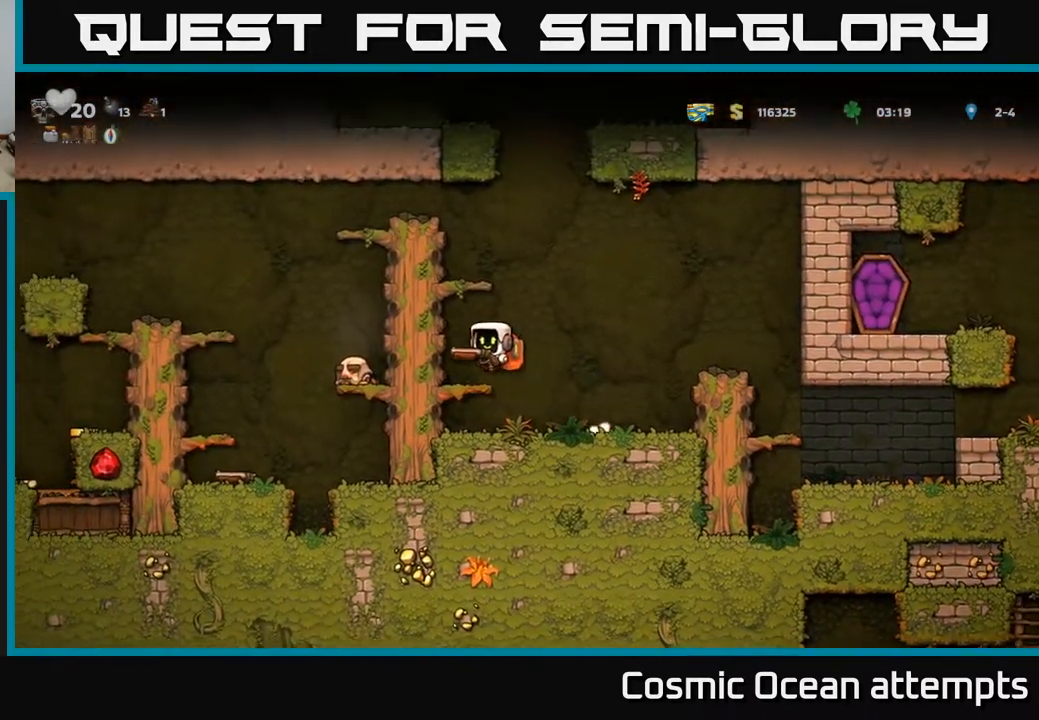
{"buttons": ["A", "DPAD_LEFT"], "right_stick": "center", "events": [[133, "A", "down"], [250, "A", "up"], [400, "A", "down"]]}
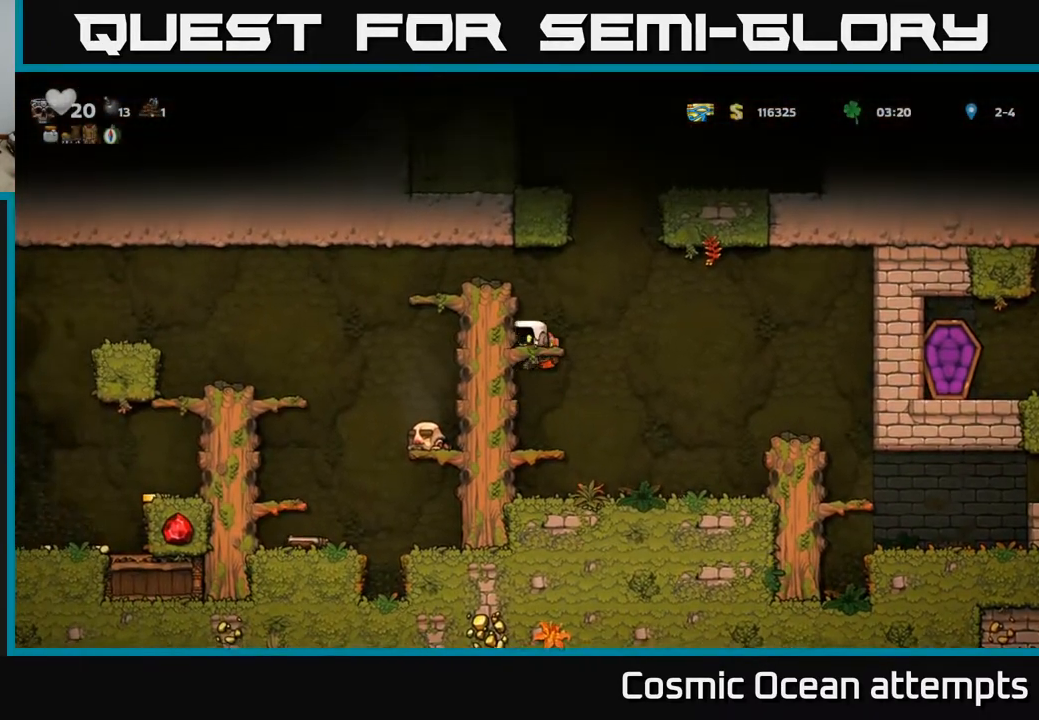
{"buttons": ["DPAD_LEFT"], "right_stick": "center", "events": [[67, "A", "up"], [250, "A", "down"], [433, "A", "up"]]}
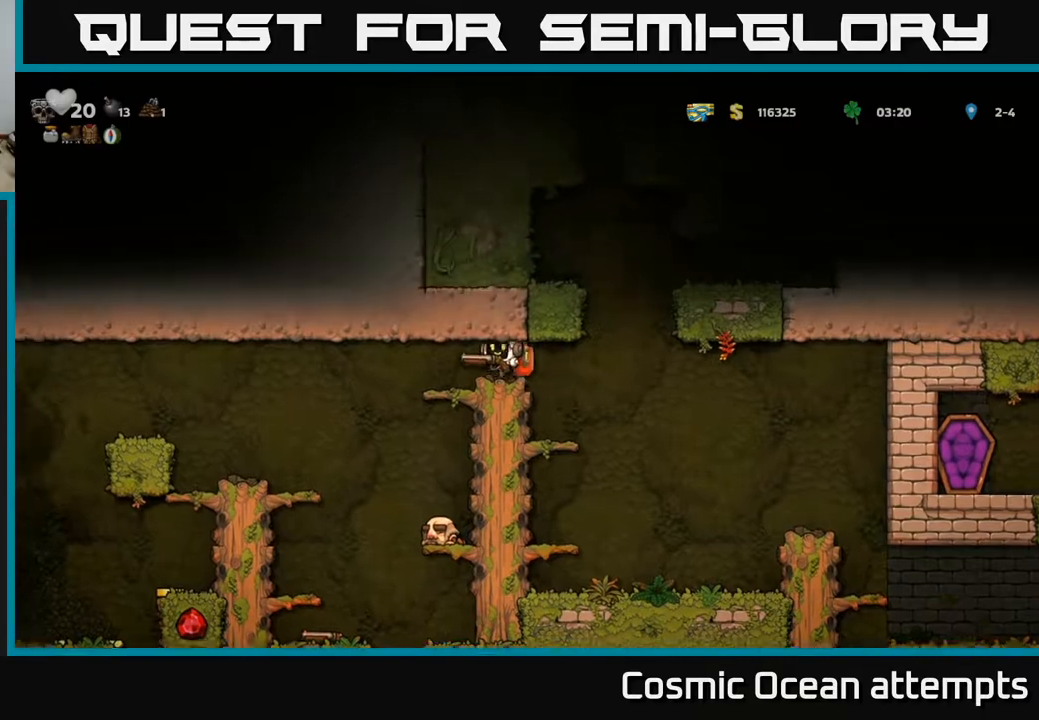
{"buttons": ["DPAD_LEFT"], "right_stick": "center", "events": []}
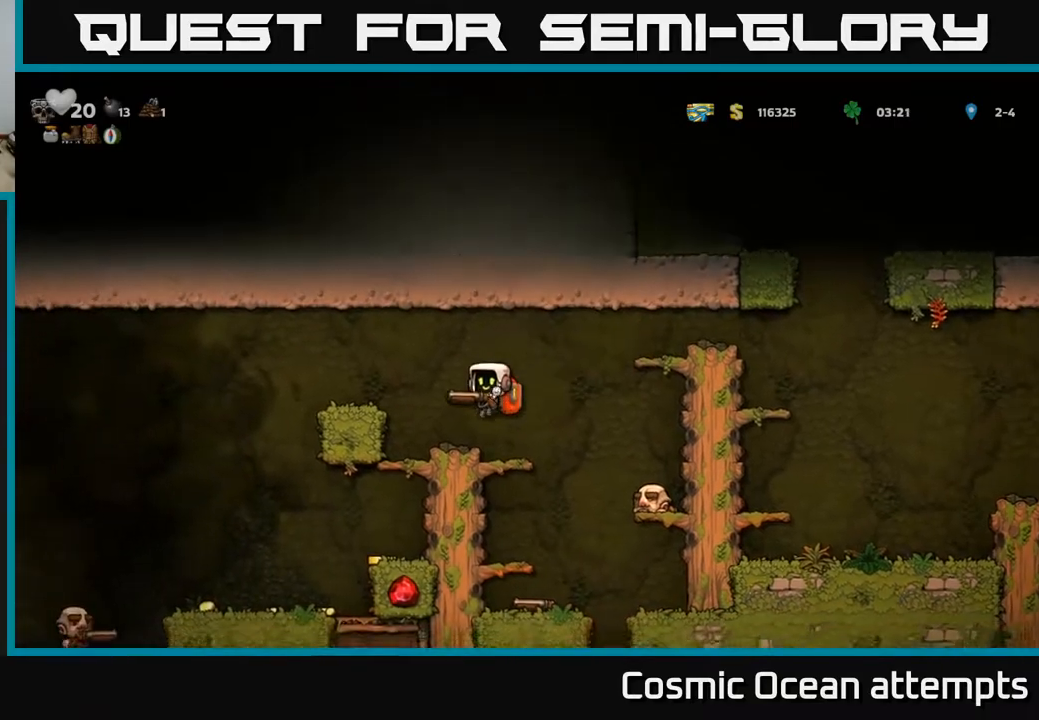
{"buttons": ["A", "DPAD_RIGHT"], "right_stick": "center", "events": [[133, "DPAD_LEFT", "up"], [317, "DPAD_RIGHT", "down"], [383, "A", "down"]]}
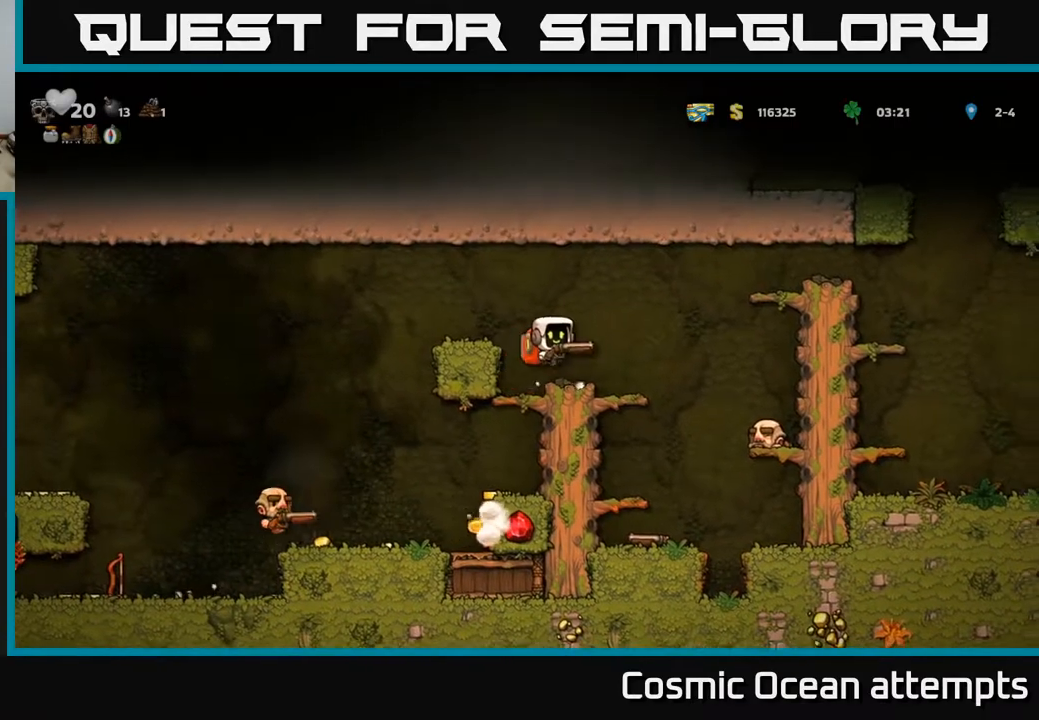
{"buttons": ["A"], "right_stick": "center", "events": [[67, "A", "up"], [83, "DPAD_RIGHT", "up"], [117, "DPAD_LEFT", "down"], [250, "DPAD_LEFT", "up"], [483, "A", "down"]]}
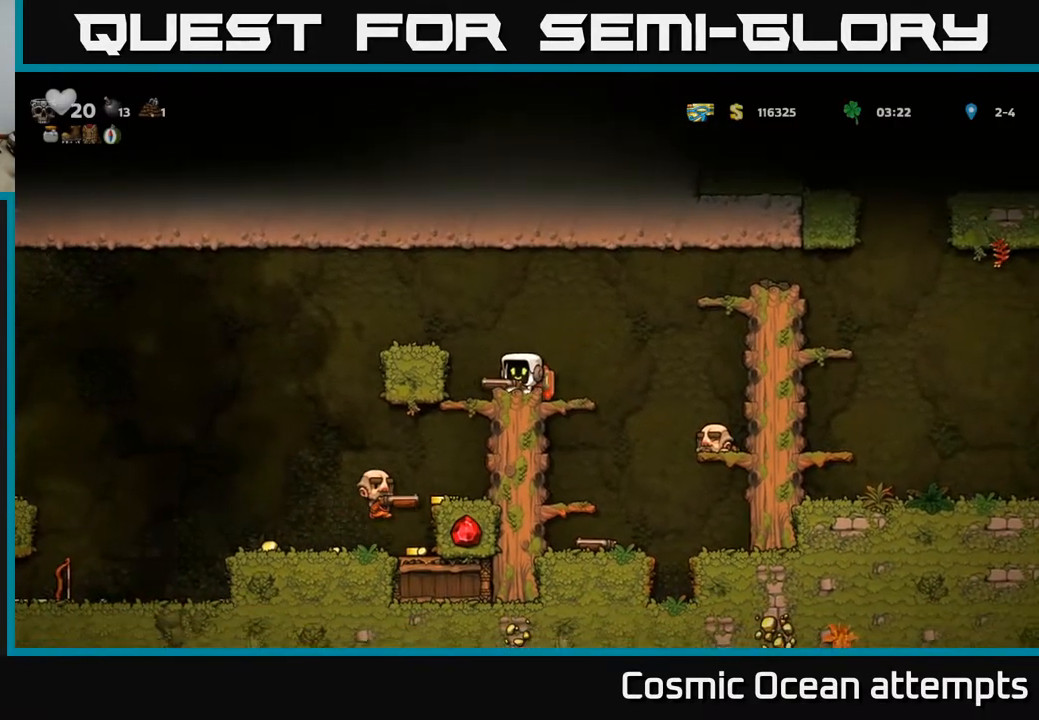
{"buttons": [], "right_stick": "center", "events": [[17, "DPAD_LEFT", "down"], [167, "A", "up"], [200, "DPAD_LEFT", "up"]]}
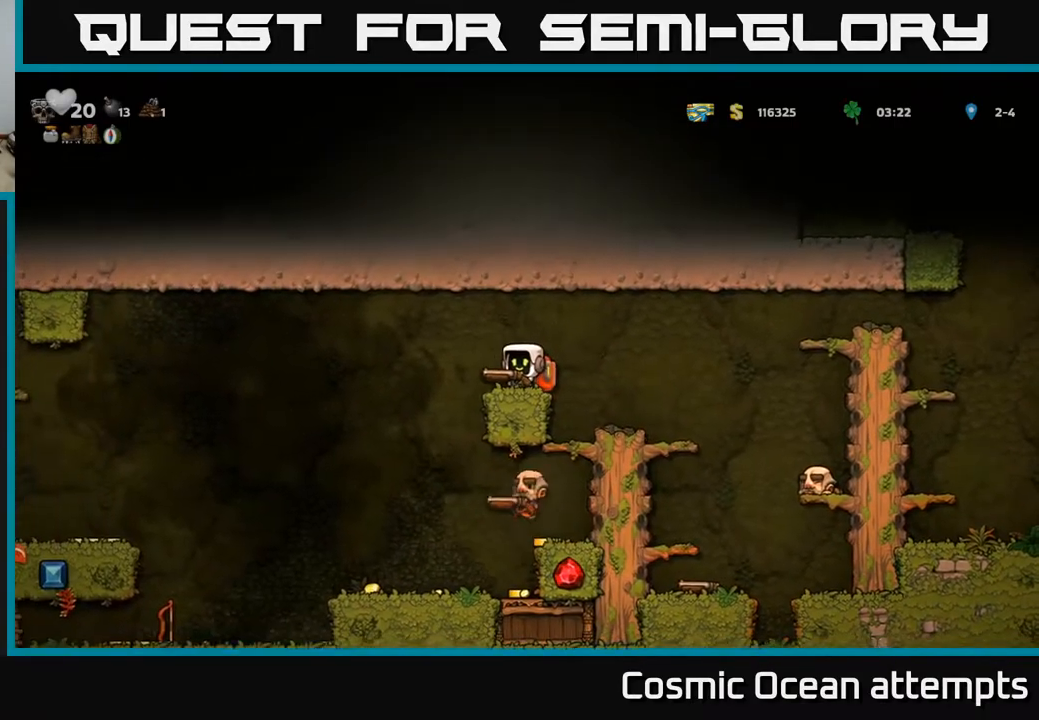
{"buttons": [], "right_stick": "center", "events": []}
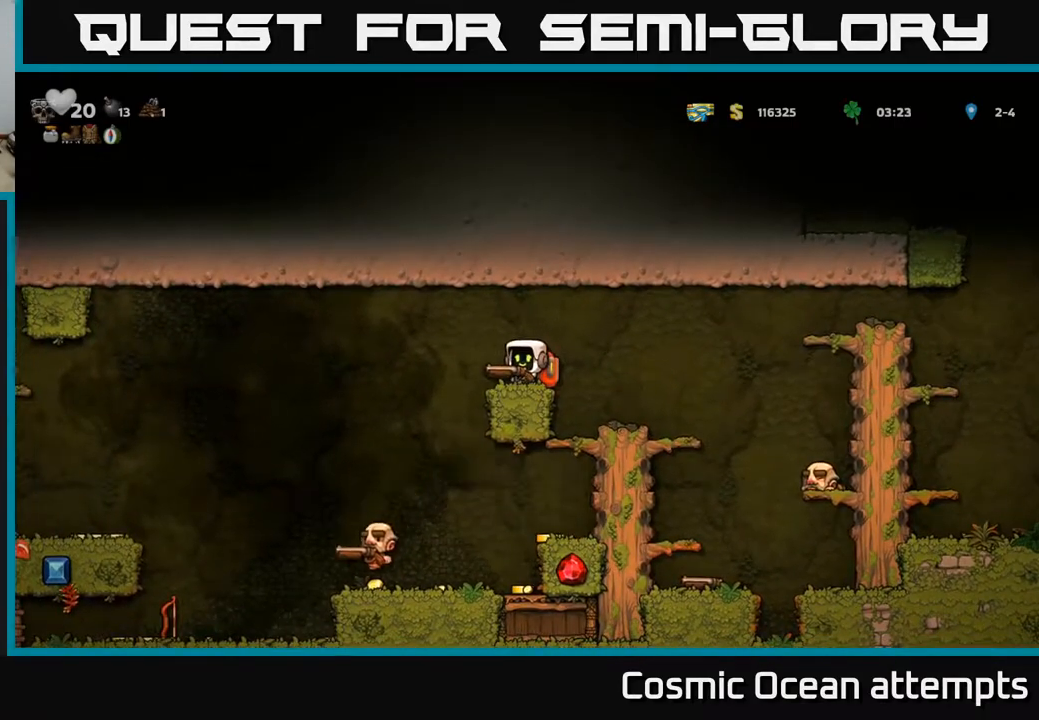
{"buttons": [], "right_stick": "center", "events": []}
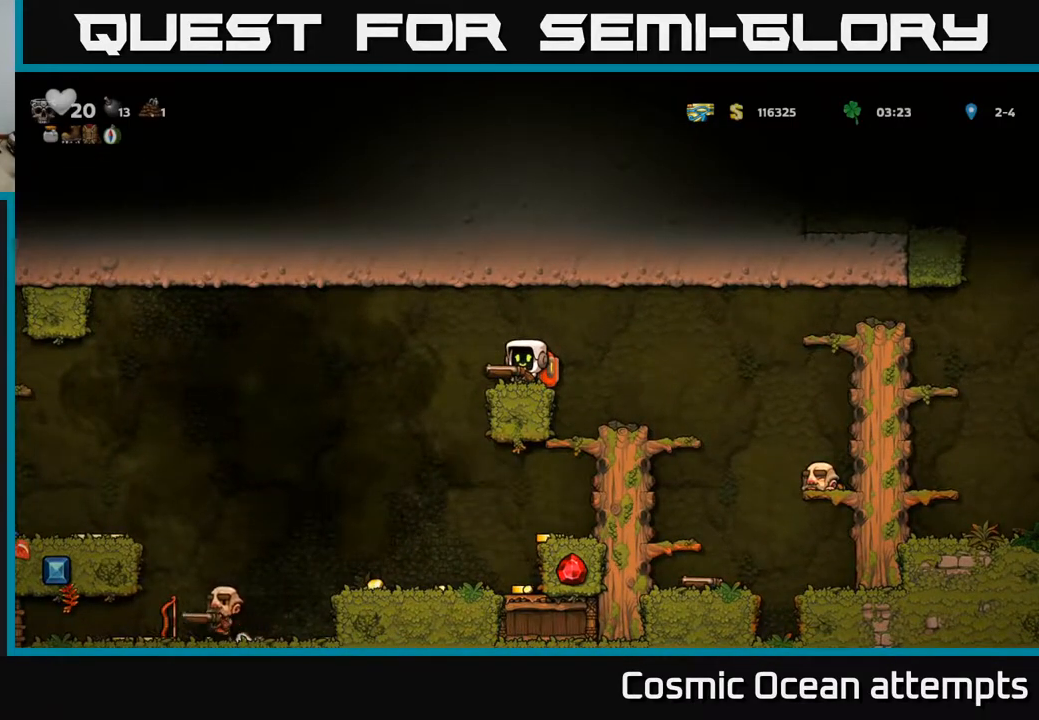
{"buttons": [], "right_stick": "center", "events": []}
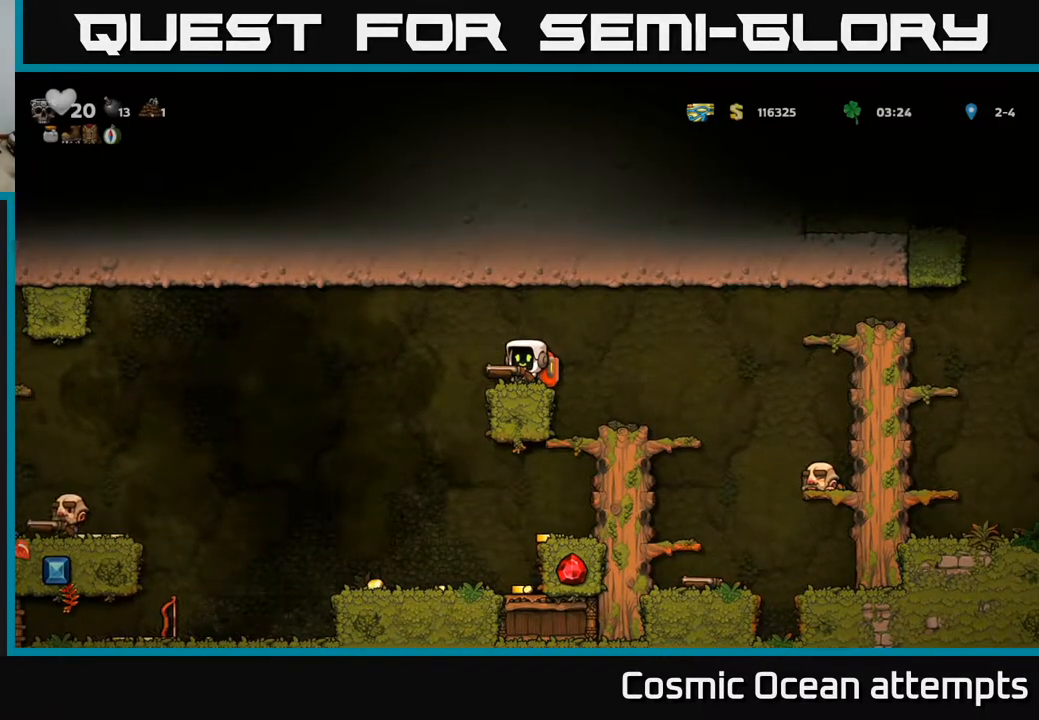
{"buttons": [], "right_stick": "center", "events": [[167, "DPAD_LEFT", "down"], [367, "DPAD_LEFT", "up"]]}
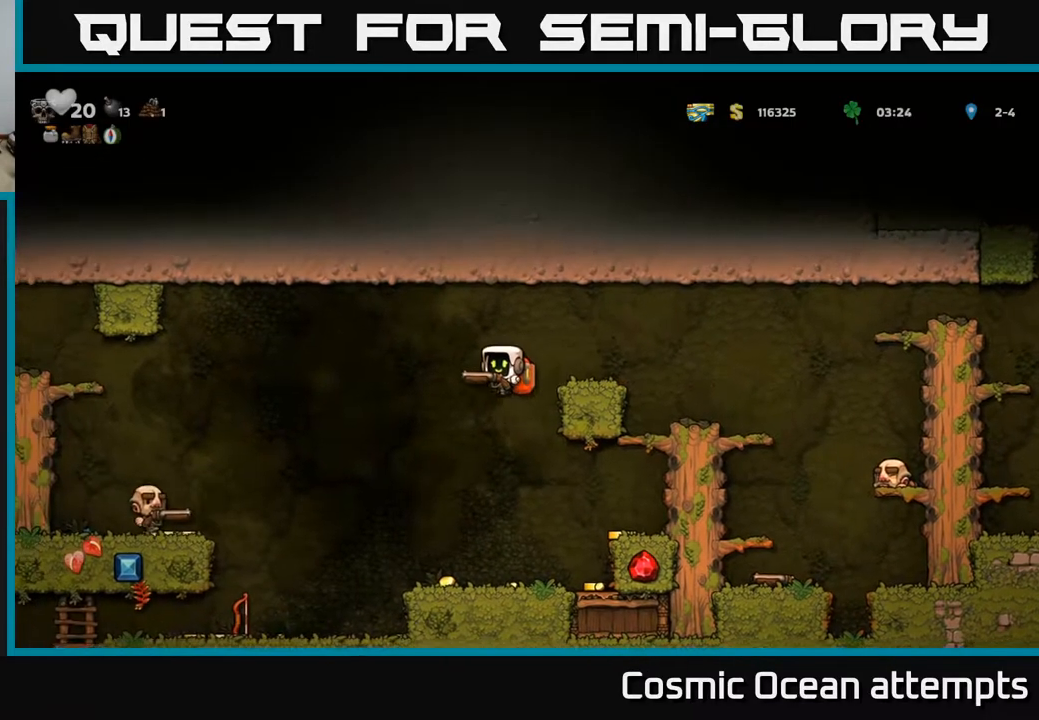
{"buttons": ["A", "DPAD_RIGHT"], "right_stick": "center", "events": [[217, "X", "down"], [267, "DPAD_RIGHT", "down"], [283, "X", "up"], [500, "A", "down"]]}
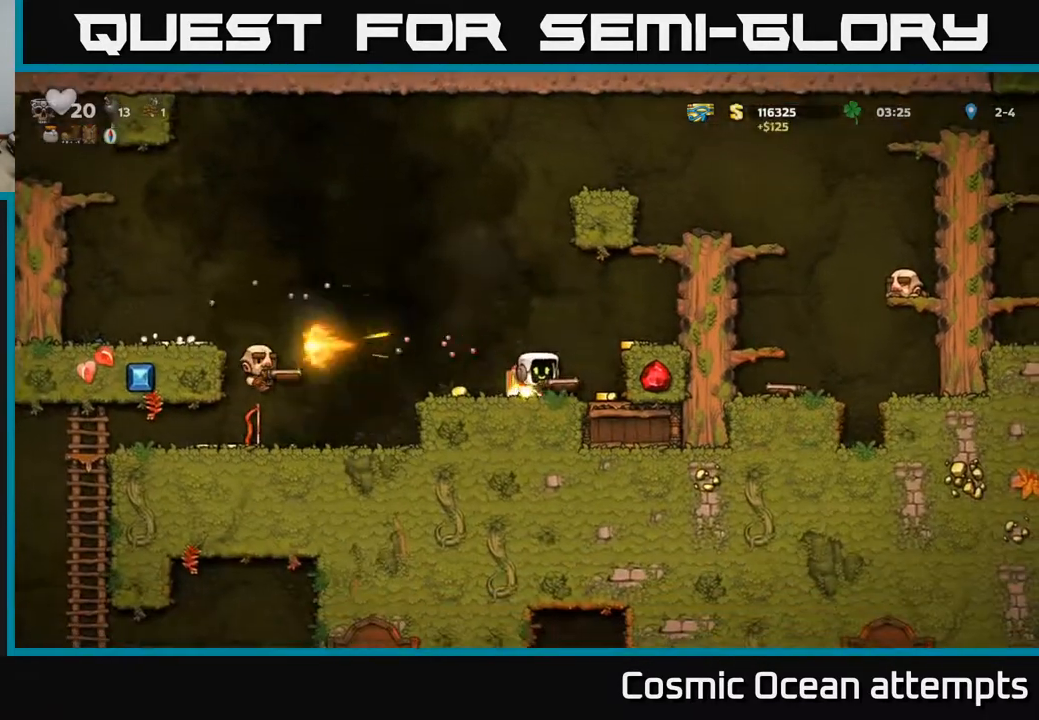
{"buttons": [], "right_stick": "center", "events": [[267, "A", "up"], [333, "A", "down"], [433, "DPAD_RIGHT", "up"], [467, "A", "up"]]}
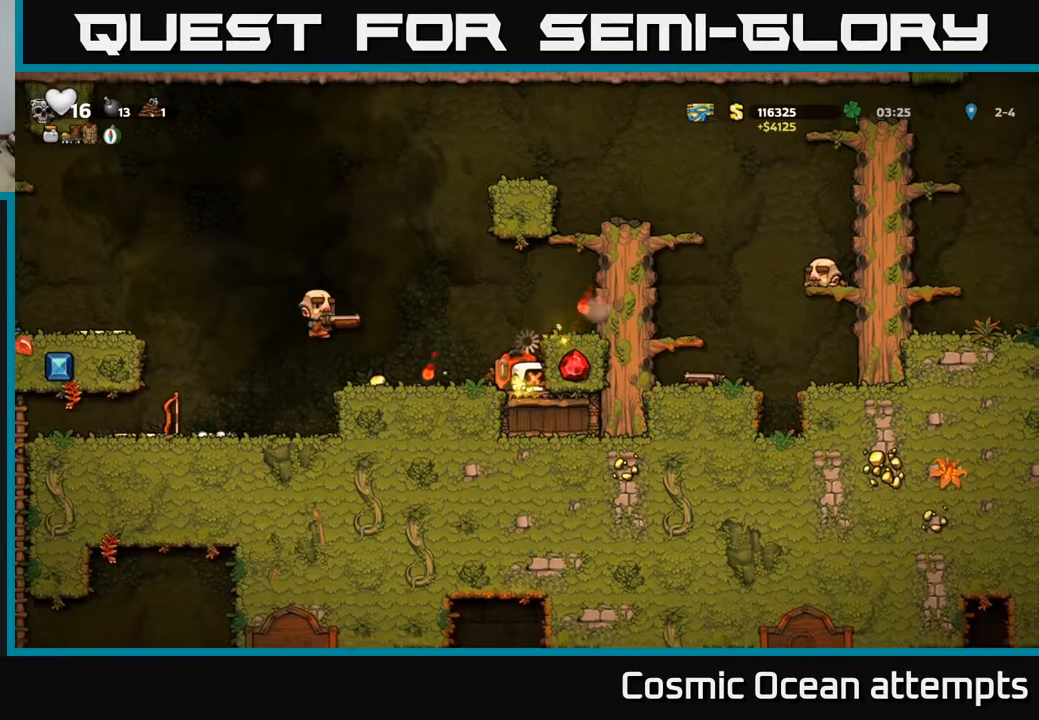
{"buttons": ["A", "X", "DPAD_LEFT"], "right_stick": "center"}
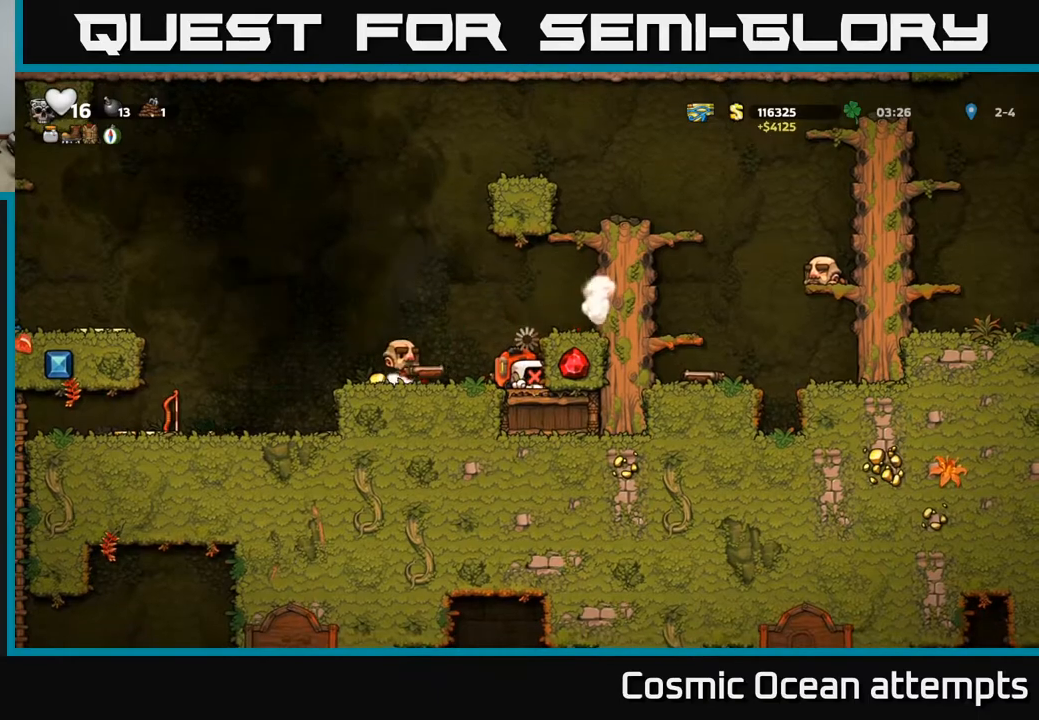
{"buttons": ["A", "X", "DPAD_LEFT"], "right_stick": "center", "events": [[17, "DPAD_DOWN", "down"], [17, "DPAD_LEFT", "up"], [50, "DPAD_RIGHT", "down"], [50, "X", "up"], [133, "X", "down"], [150, "A", "up"], [167, "DPAD_DOWN", "up"], [167, "DPAD_RIGHT", "up"], [200, "DPAD_LEFT", "down"], [233, "X", "up"], [267, "A", "down"], [300, "DPAD_DOWN", "down"], [300, "DPAD_LEFT", "up"], [300, "X", "down"], [317, "DPAD_RIGHT", "down"], [333, "DPAD_DOWN", "up"], [400, "DPAD_RIGHT", "up"], [400, "X", "up"], [417, "A", "up"], [433, "DPAD_LEFT", "down"], [467, "A", "down"], [483, "X", "down"]]}
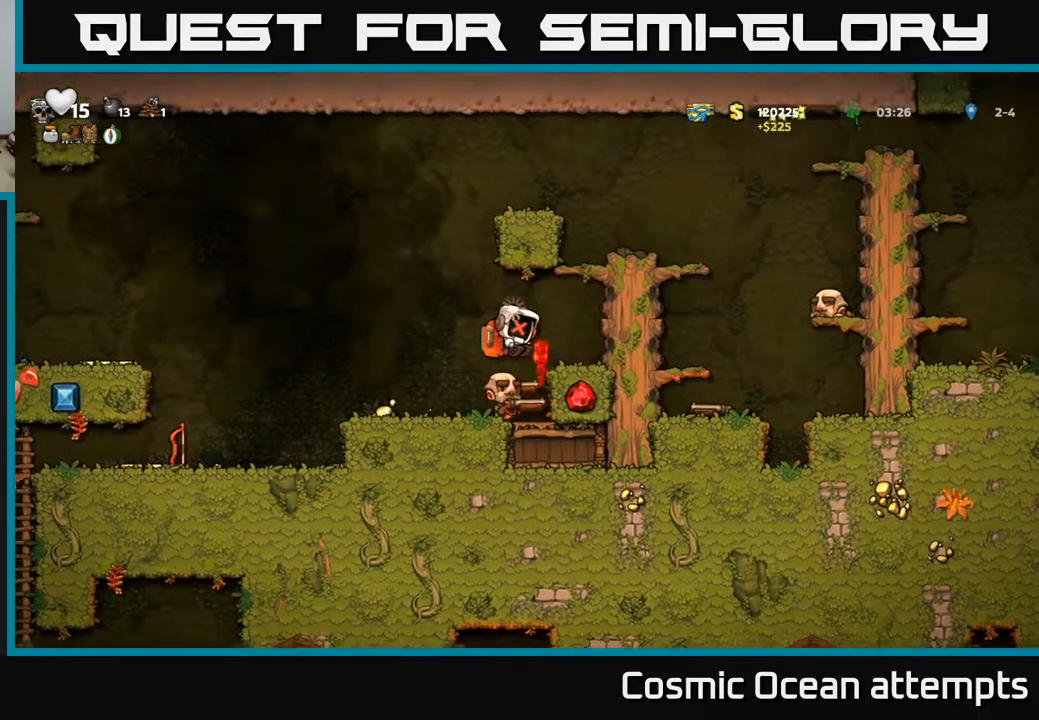
{"buttons": ["DPAD_LEFT"], "right_stick": "center", "events": [[33, "DPAD_LEFT", "up"], [83, "DPAD_RIGHT", "down"], [83, "X", "up"], [100, "A", "up"], [133, "A", "down"], [167, "DPAD_RIGHT", "up"], [167, "X", "down"], [217, "DPAD_LEFT", "down"], [283, "X", "up"], [317, "A", "up"], [317, "DPAD_LEFT", "up"], [333, "A", "down"], [383, "X", "down"], [417, "A", "up"], [467, "DPAD_LEFT", "down"], [483, "X", "up"]]}
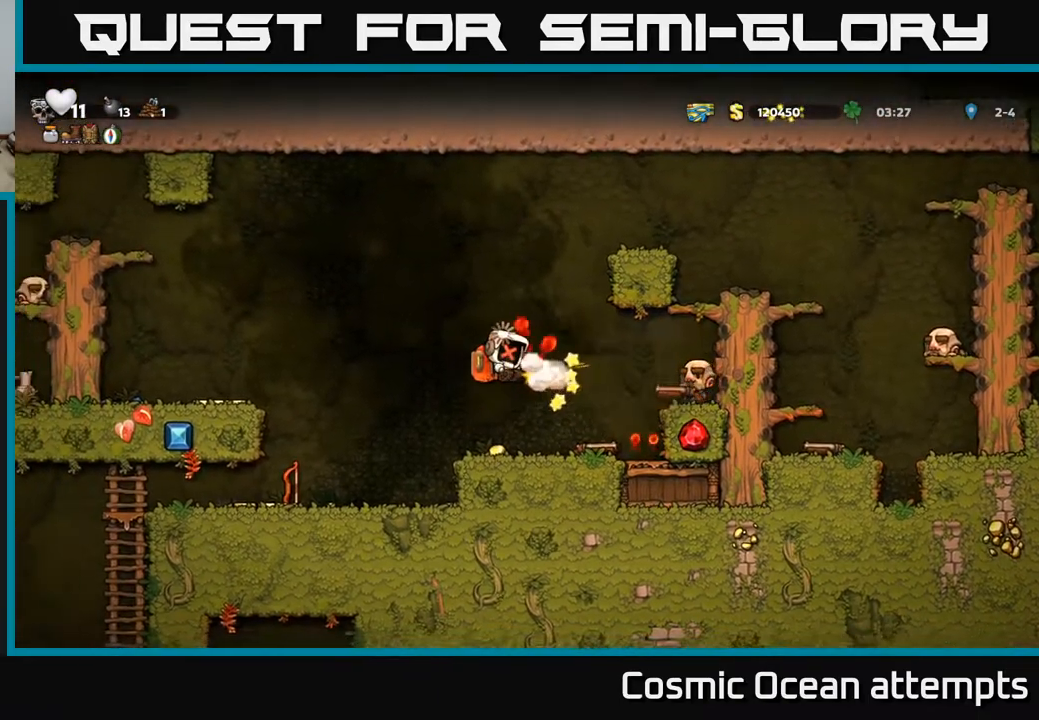
{"buttons": ["X"], "right_stick": "center", "events": [[133, "A", "down"], [150, "DPAD_LEFT", "up"], [200, "X", "down"], [317, "X", "up"], [333, "DPAD_LEFT", "down"], [367, "A", "up"], [433, "A", "down"], [467, "X", "down"], [483, "A", "up"], [483, "DPAD_LEFT", "up"]]}
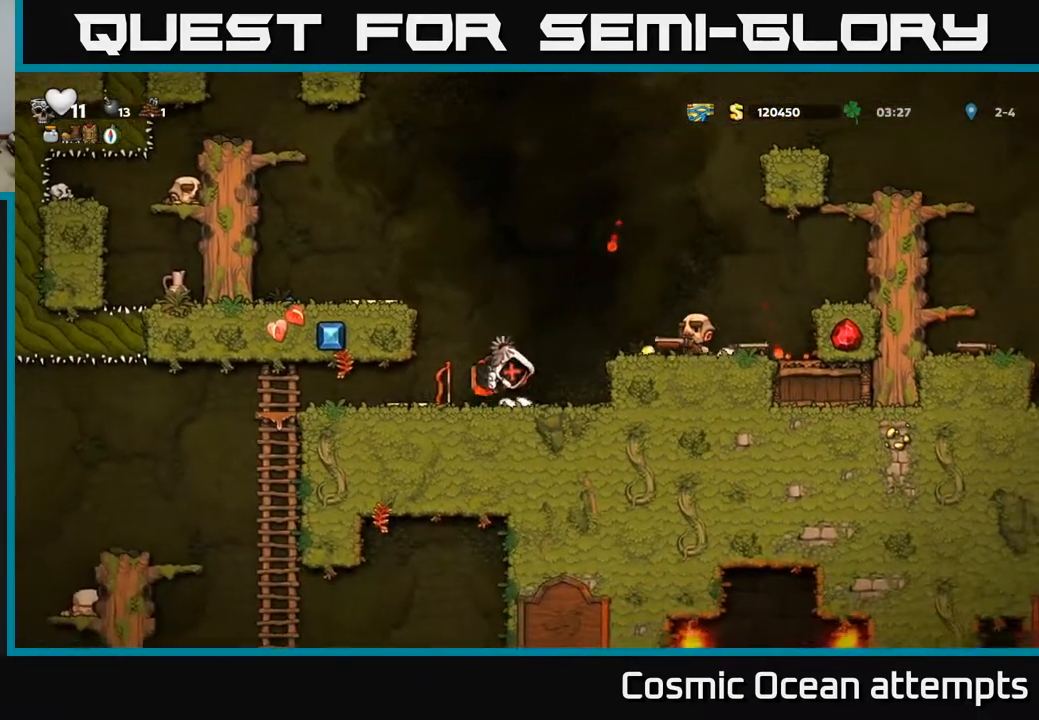
{"buttons": ["DPAD_LEFT"], "right_stick": "center", "events": [[67, "X", "up"], [250, "DPAD_LEFT", "down"], [317, "DPAD_LEFT", "up"], [433, "DPAD_LEFT", "down"]]}
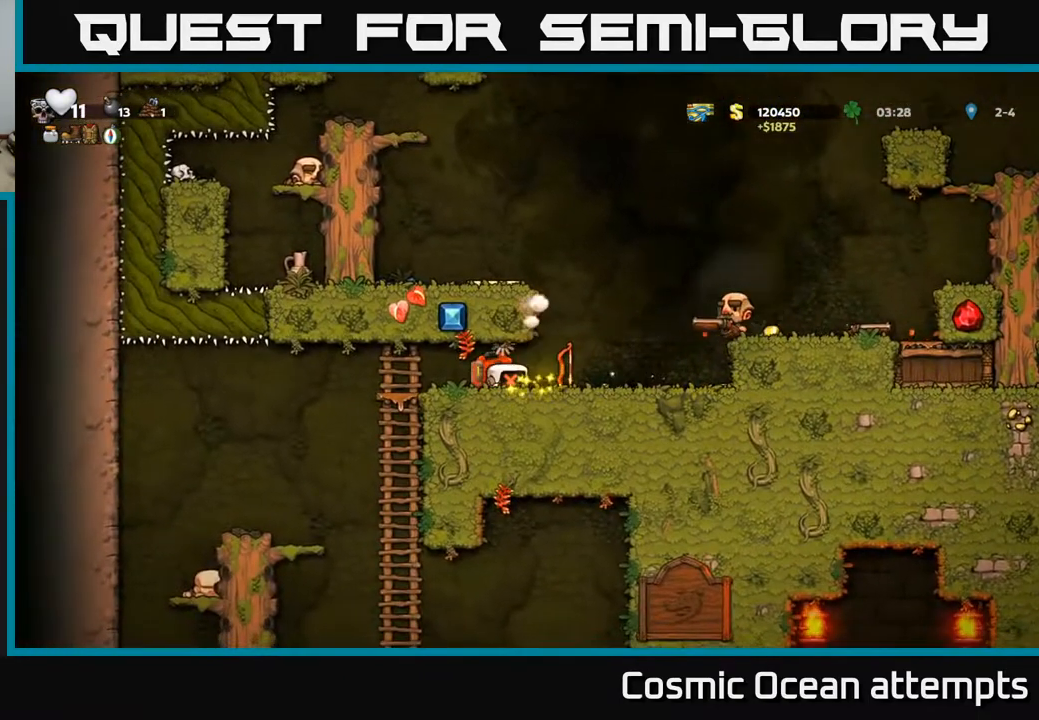
{"buttons": ["DPAD_UP", "DPAD_LEFT"], "right_stick": "center", "events": [[67, "DPAD_LEFT", "up"], [183, "DPAD_LEFT", "down"], [333, "X", "down"], [350, "A", "down"], [433, "X", "up"], [483, "A", "up"], [483, "DPAD_UP", "down"]]}
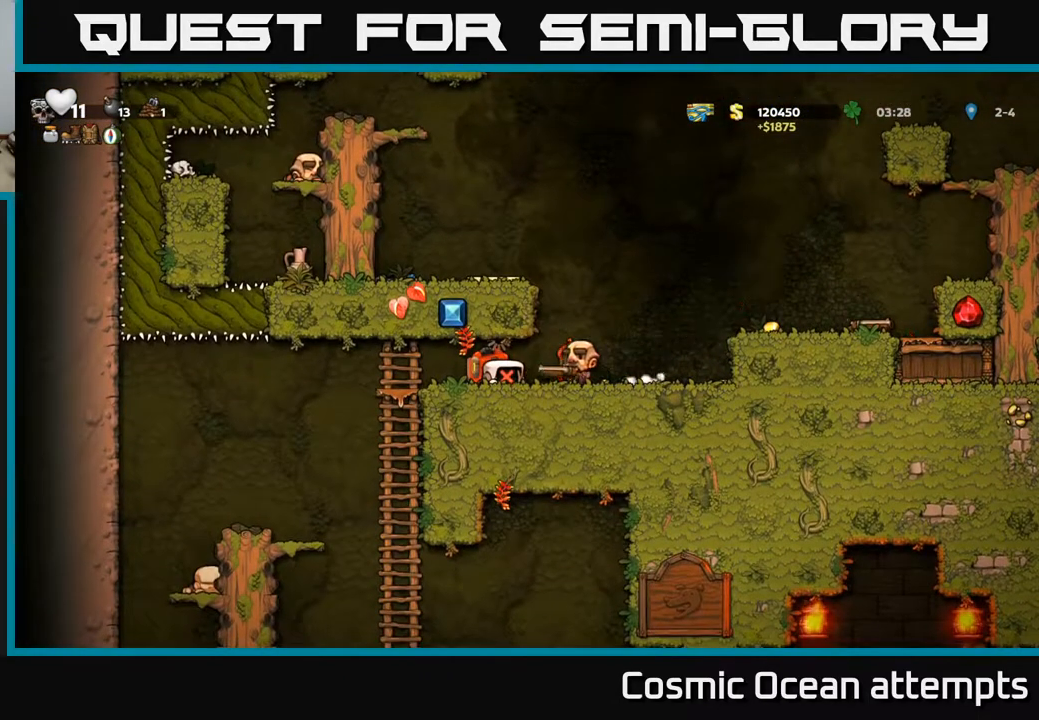
{"buttons": ["A", "X", "DPAD_RIGHT"], "right_stick": "center", "events": [[17, "A", "down"], [33, "X", "down"], [100, "DPAD_UP", "up"], [133, "X", "up"], [167, "DPAD_LEFT", "up"], [183, "A", "up"], [200, "A", "down"], [233, "X", "down"], [283, "A", "up"], [350, "X", "up"], [400, "A", "down"], [433, "X", "down"], [450, "DPAD_RIGHT", "down"]]}
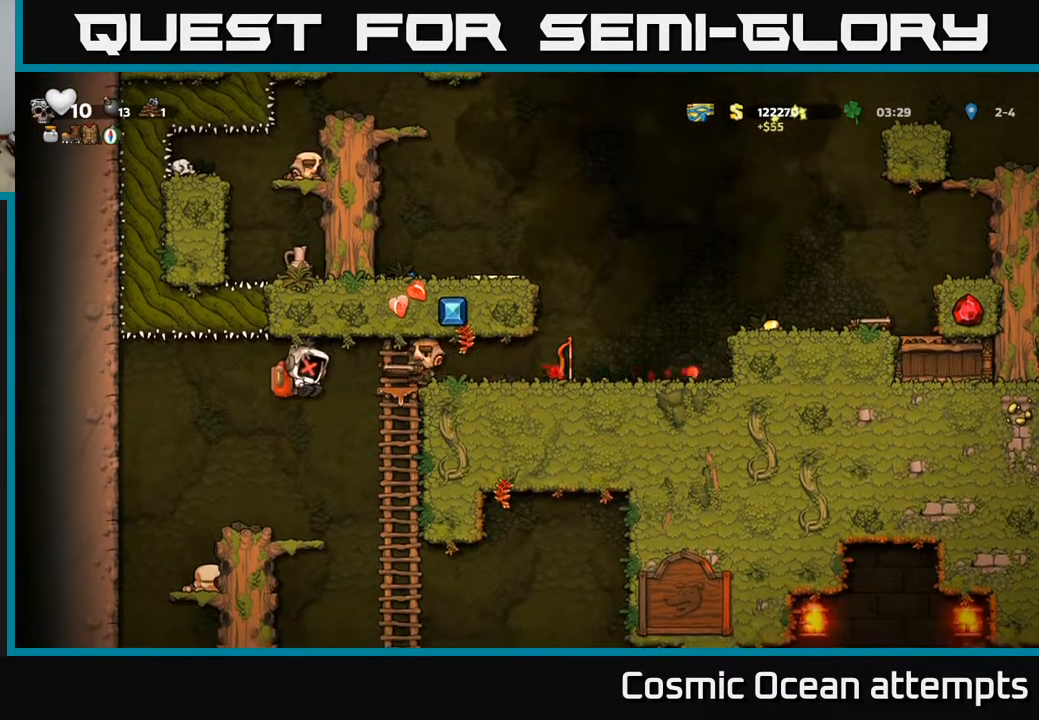
{"buttons": ["X"], "right_stick": "center", "events": [[33, "DPAD_RIGHT", "up"], [33, "X", "up"], [67, "A", "up"], [83, "DPAD_LEFT", "down"], [133, "A", "down"], [167, "X", "down"], [200, "A", "up"], [217, "DPAD_LEFT", "up"], [283, "DPAD_RIGHT", "down"], [400, "DPAD_RIGHT", "up"]]}
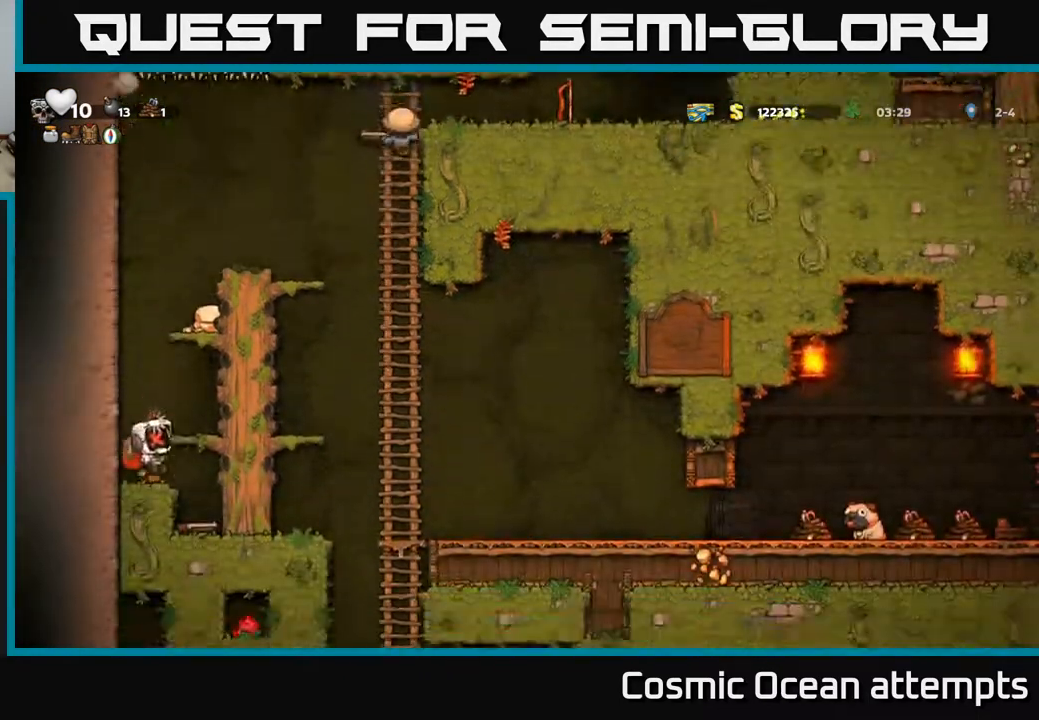
{"buttons": ["DPAD_RIGHT"], "right_stick": "center", "events": [[33, "X", "up"], [400, "DPAD_RIGHT", "down"]]}
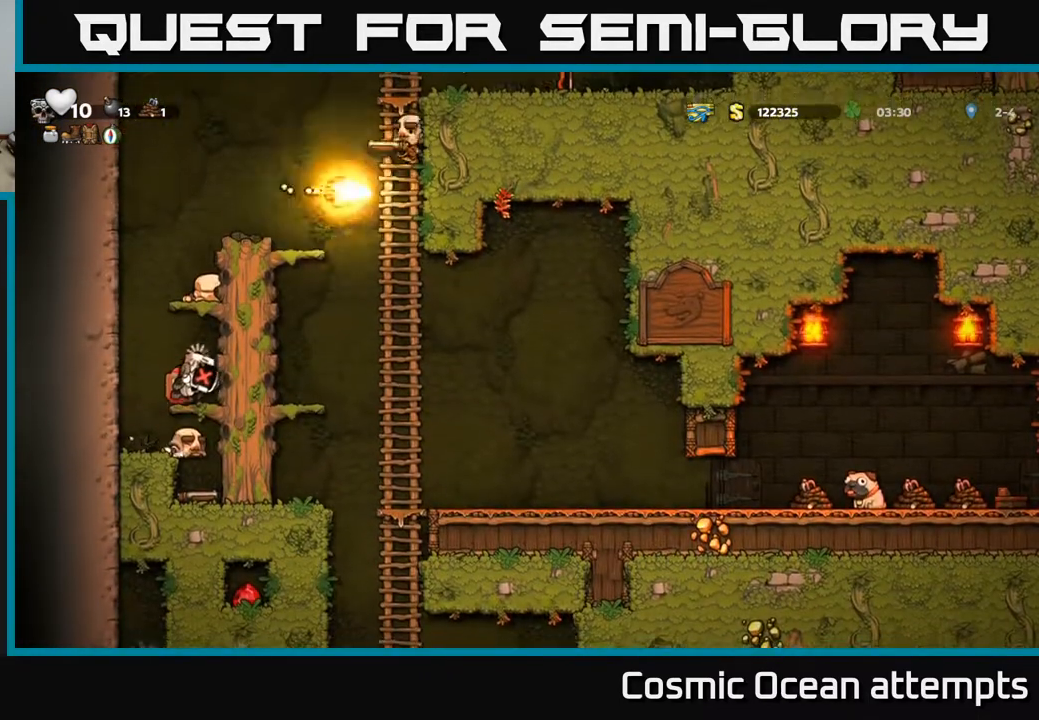
{"buttons": [], "right_stick": "center", "events": [[17, "DPAD_RIGHT", "up"]]}
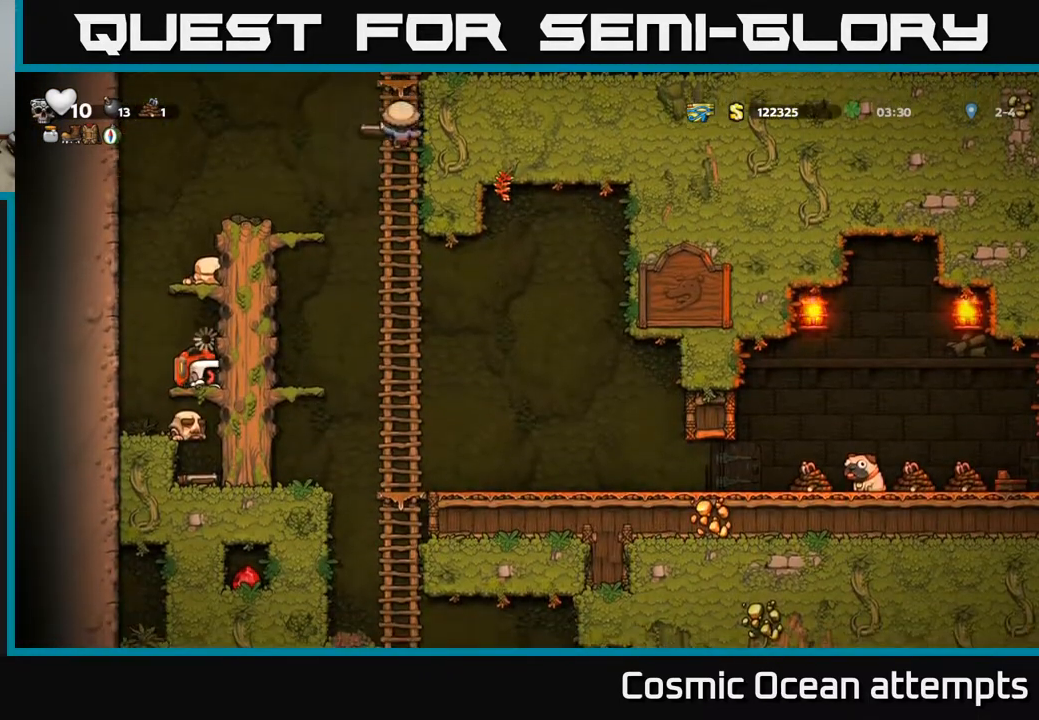
{"buttons": ["DPAD_DOWN"], "right_stick": "center", "events": [[150, "DPAD_DOWN", "down"], [417, "DPAD_RIGHT", "down"], [500, "DPAD_RIGHT", "up"]]}
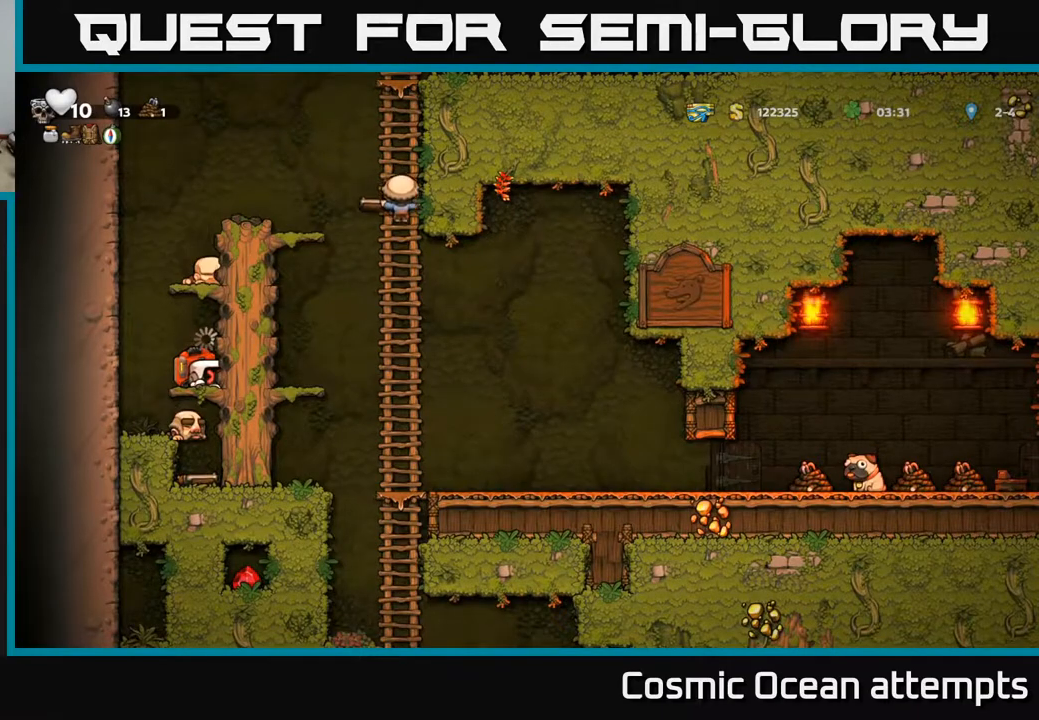
{"buttons": ["DPAD_DOWN"], "right_stick": "center", "events": []}
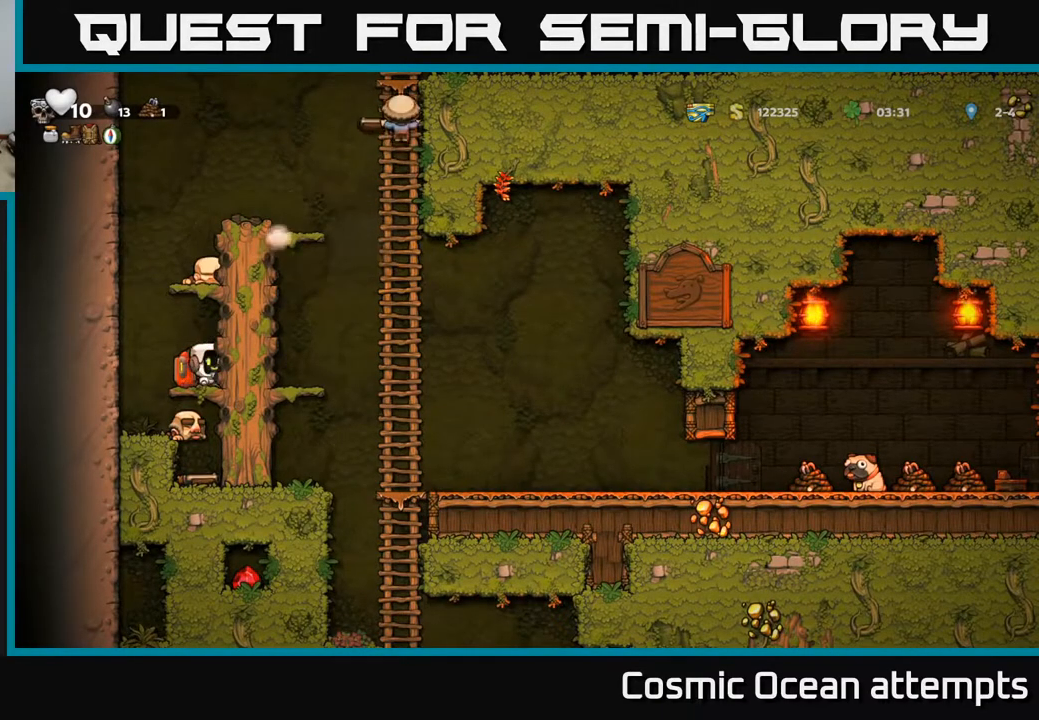
{"buttons": ["DPAD_DOWN"], "right_stick": "center", "events": [[317, "A", "down"], [433, "A", "up"]]}
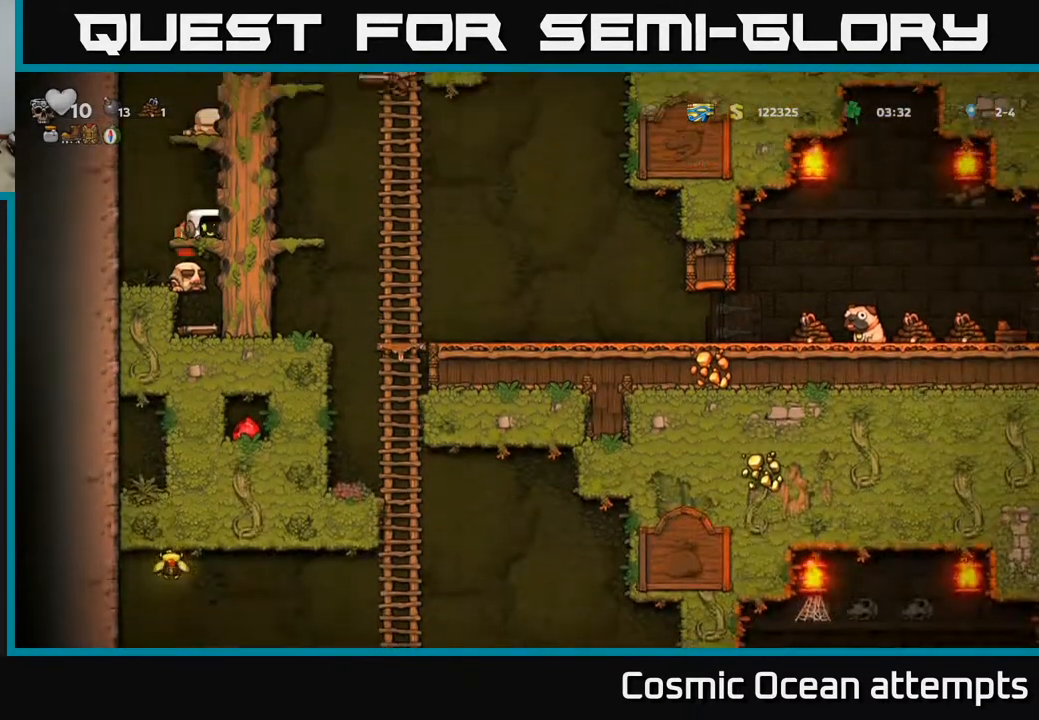
{"buttons": ["DPAD_DOWN"], "right_stick": "center", "events": [[367, "X", "down"], [483, "X", "up"]]}